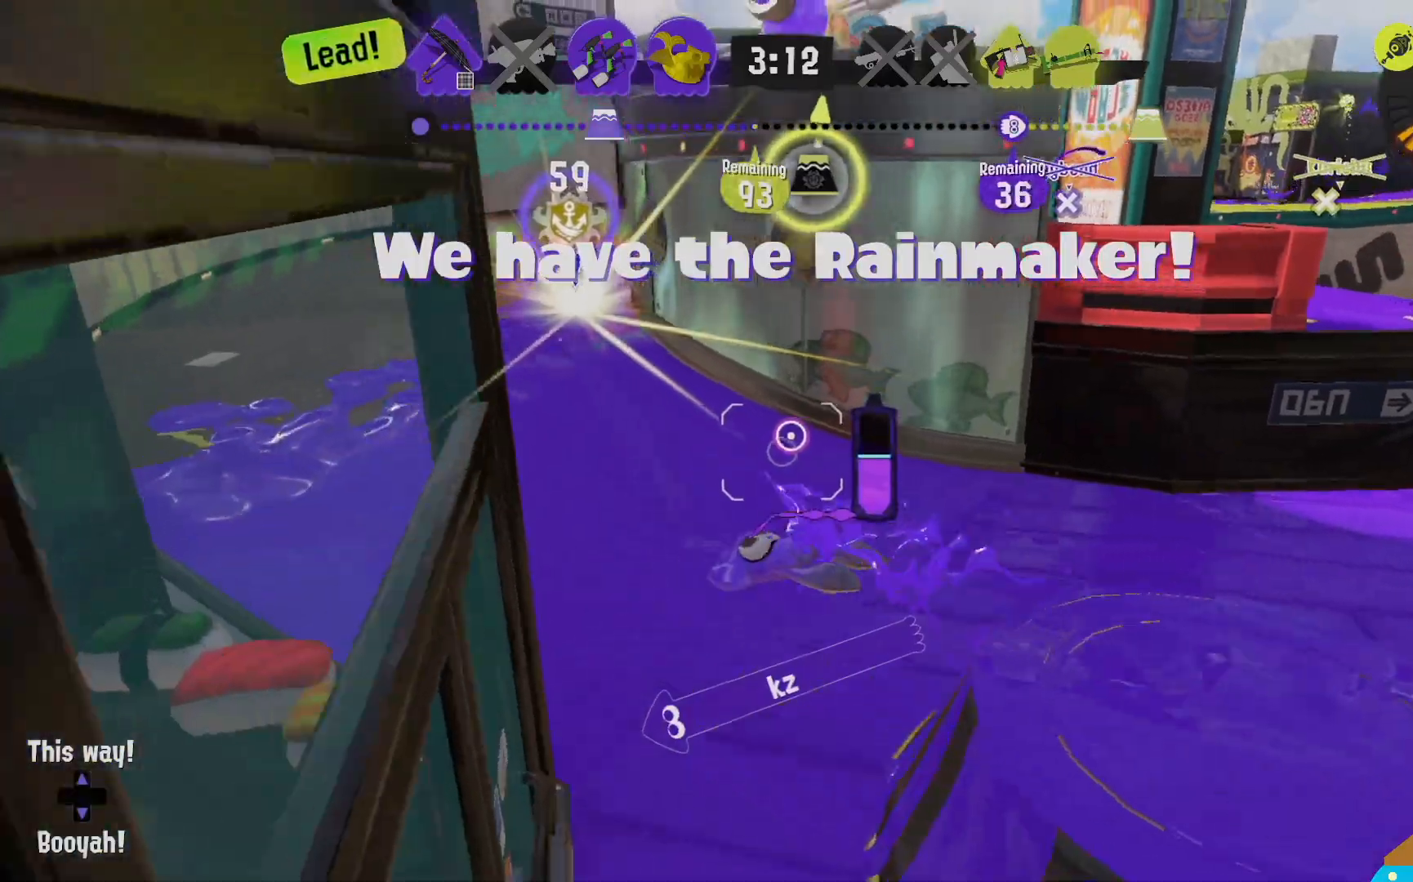
Gameplay with a controller (Nintendo layout); each line is a JSON object with the inputs held at the frame after it (dt_ms = milliseconds from this image to that frame). "events" lists button and stick changes between this image and that frame as [ms after this image, input, new state], when the widget could be followed in between. Not read: DPAD_LEFT L3 R3.
{"dt_ms": 500, "buttons": ["L2"], "left_stick": "up-left", "right_stick": "center", "events": [[100, "right_stick", "center"]]}
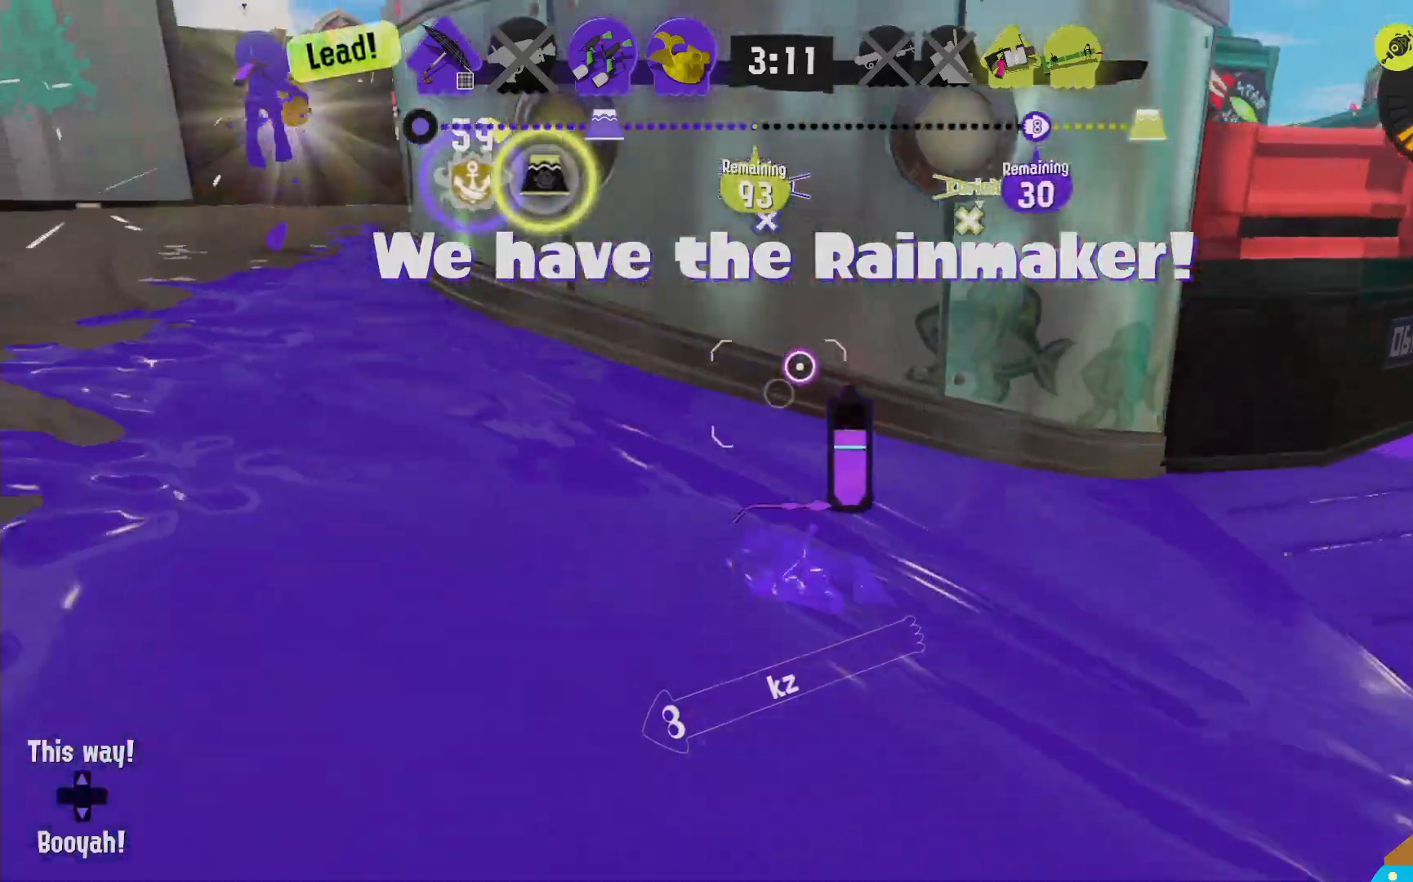
{"dt_ms": 500, "buttons": ["L2"], "left_stick": "up-left", "right_stick": "center", "events": []}
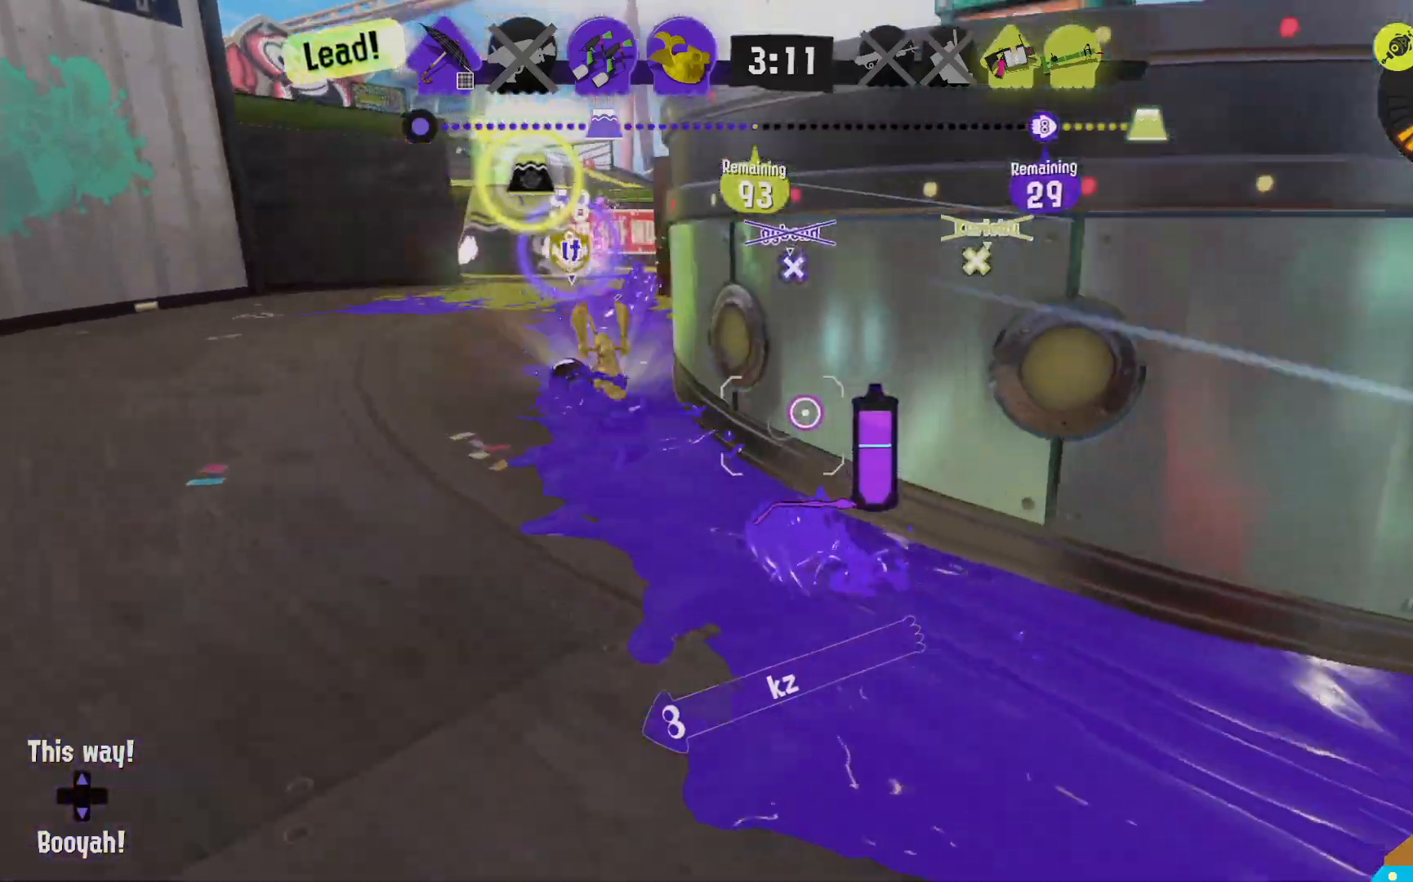
{"dt_ms": 1000, "buttons": ["R2"], "left_stick": "up", "right_stick": "center"}
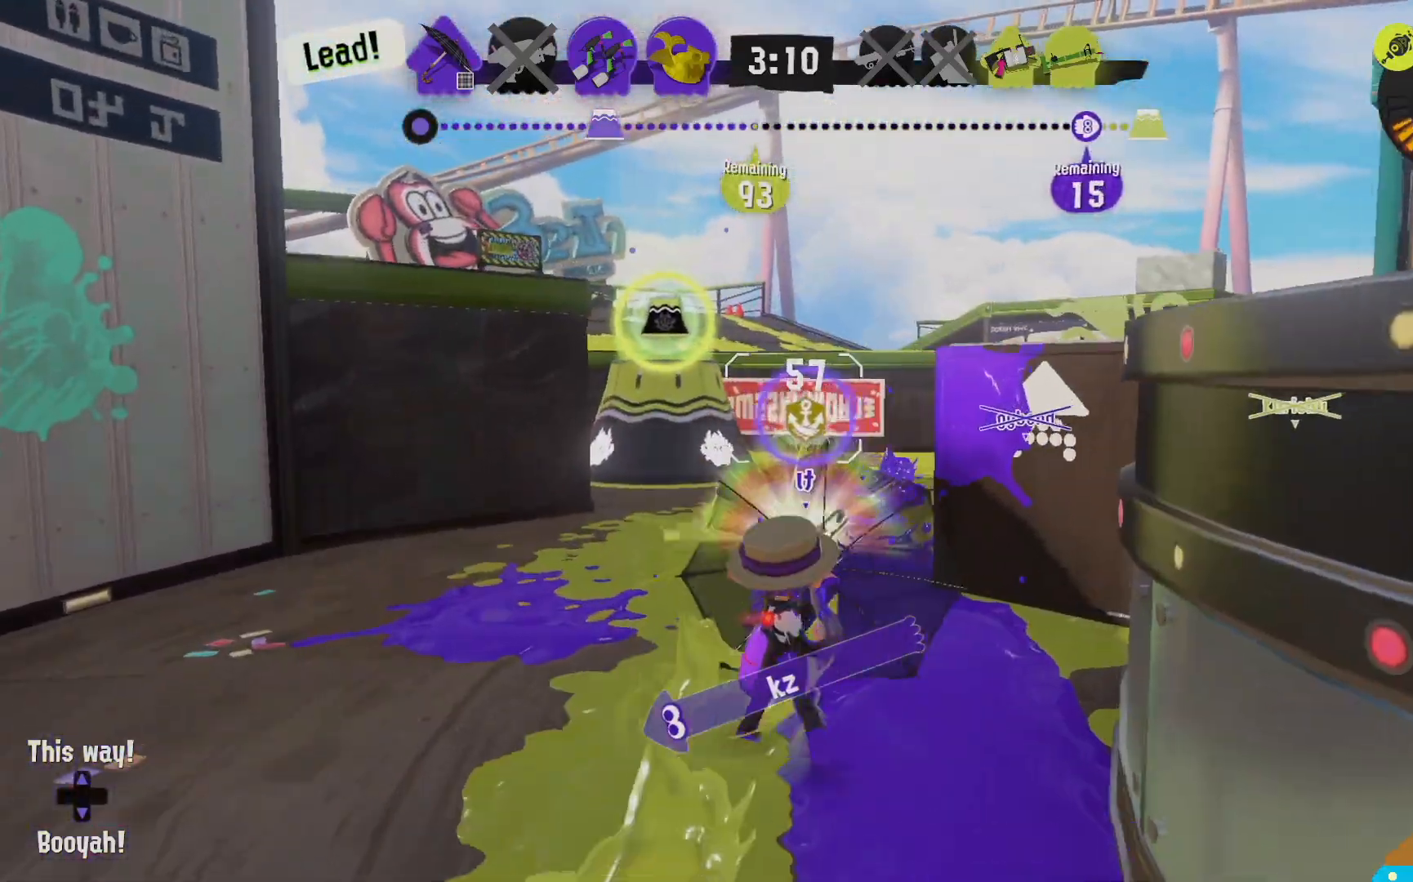
{"dt_ms": 500, "buttons": ["R2"], "left_stick": "up-right", "right_stick": "center", "events": [[100, "left_stick", "up-right"]]}
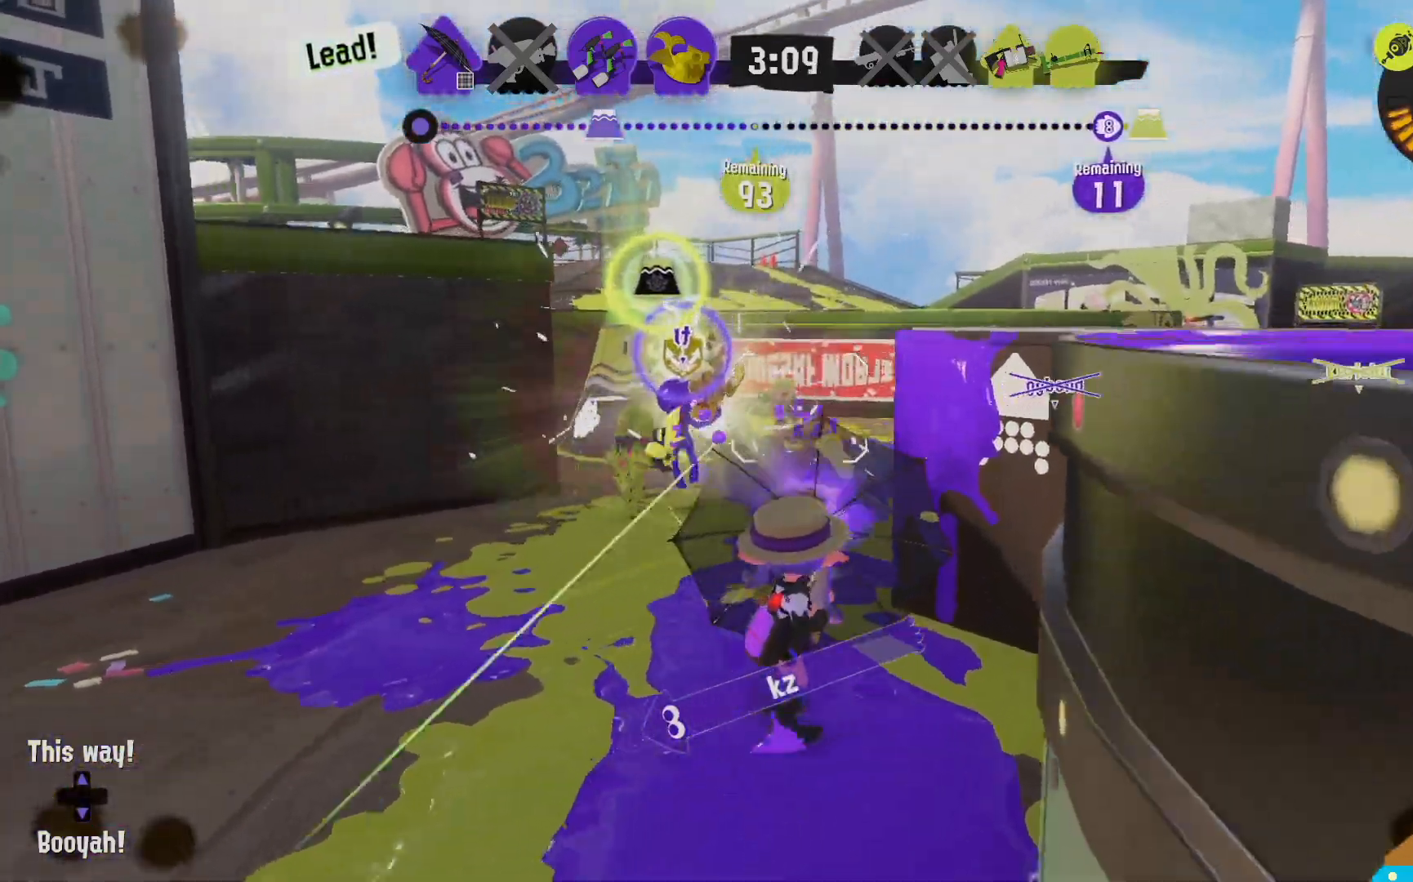
{"dt_ms": 500, "buttons": ["R2"], "left_stick": "down", "right_stick": "center"}
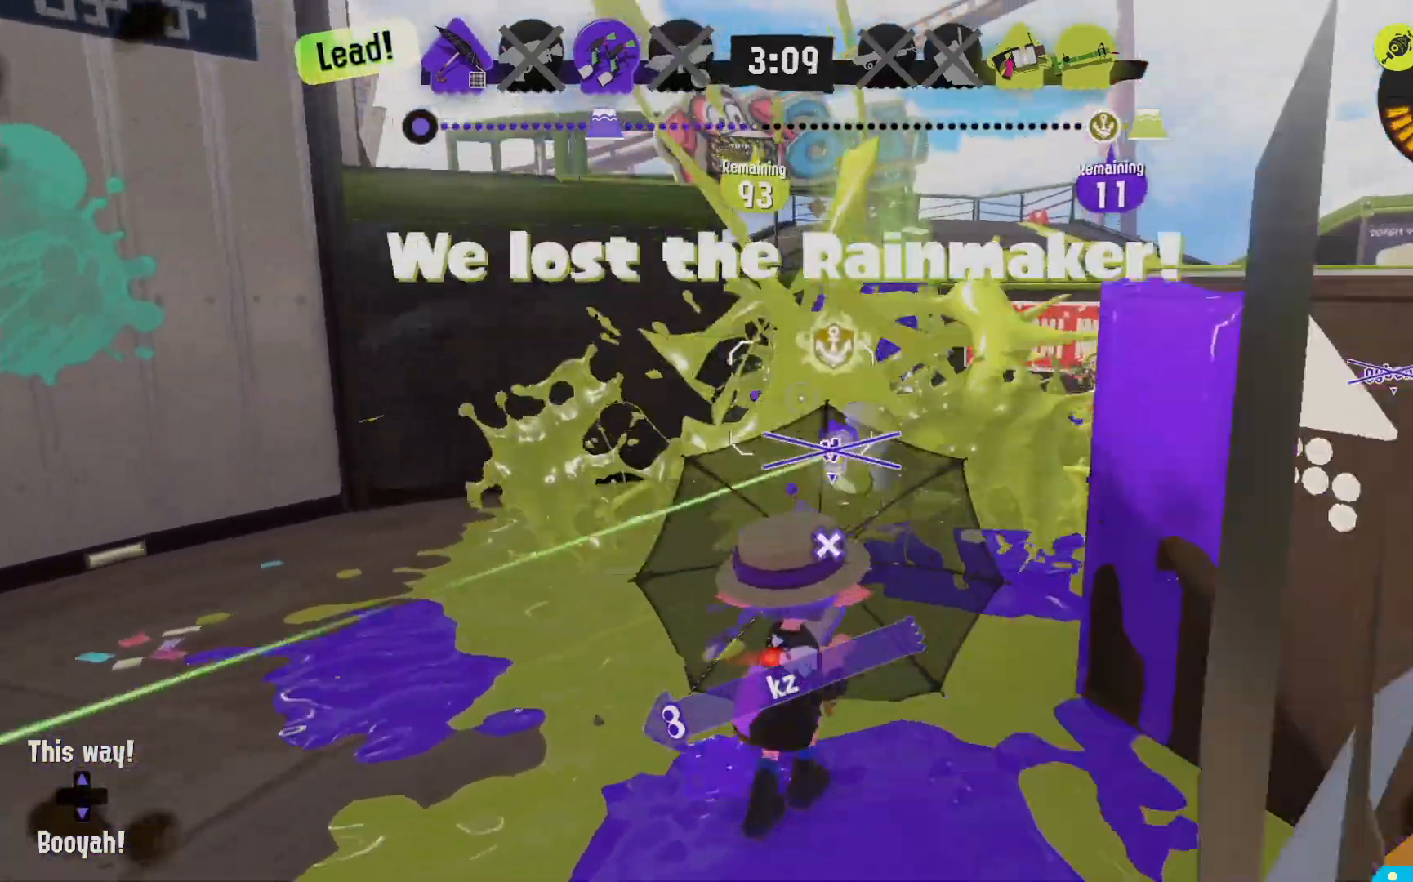
{"dt_ms": 500, "buttons": ["B", "L2"], "left_stick": "down", "right_stick": "center", "events": [[67, "L2", "down"], [67, "R2", "up"], [483, "B", "down"]]}
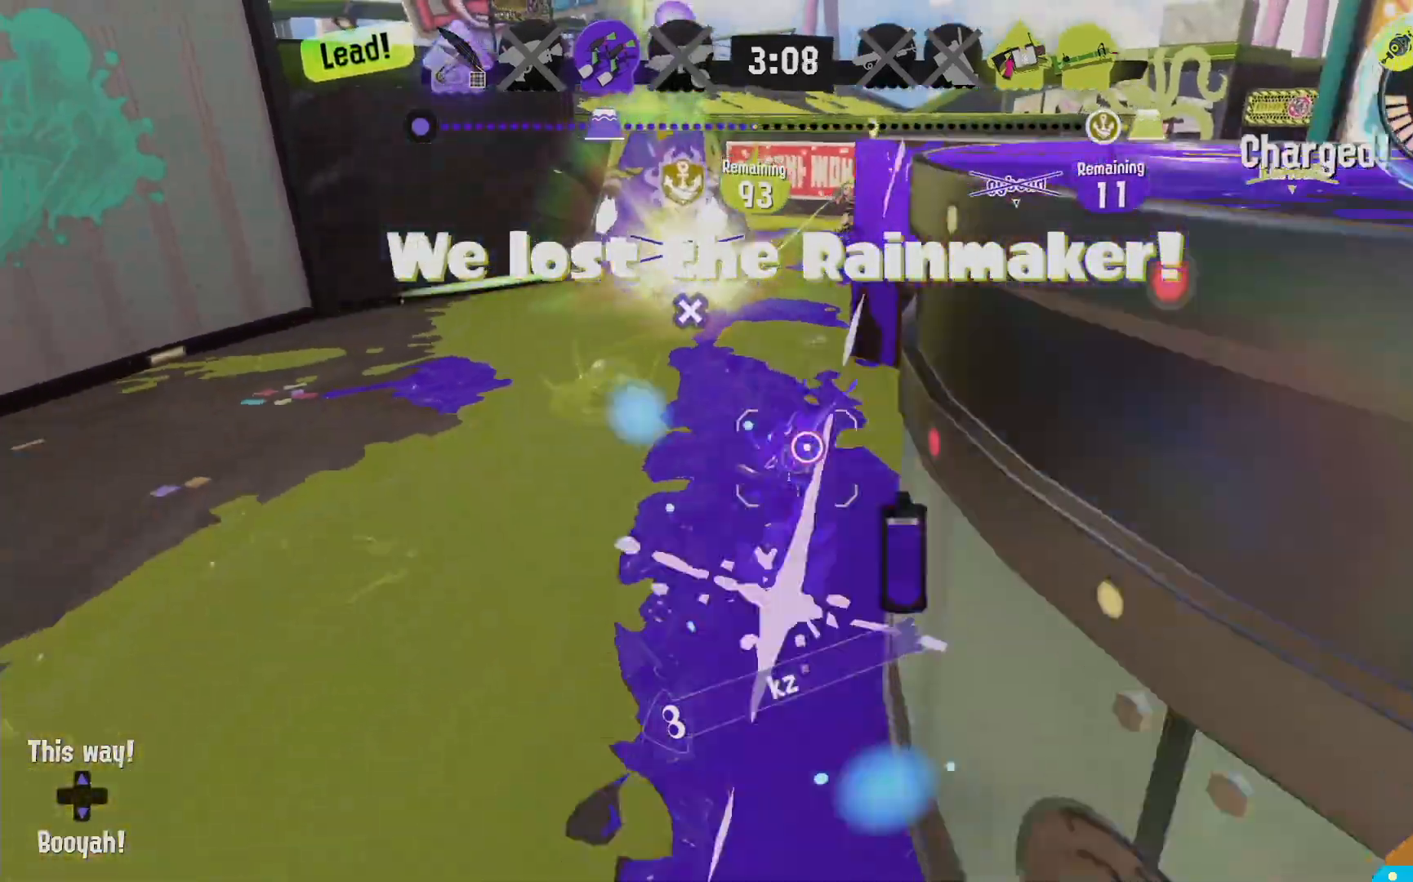
{"dt_ms": 1000, "buttons": [], "left_stick": "down", "right_stick": "center"}